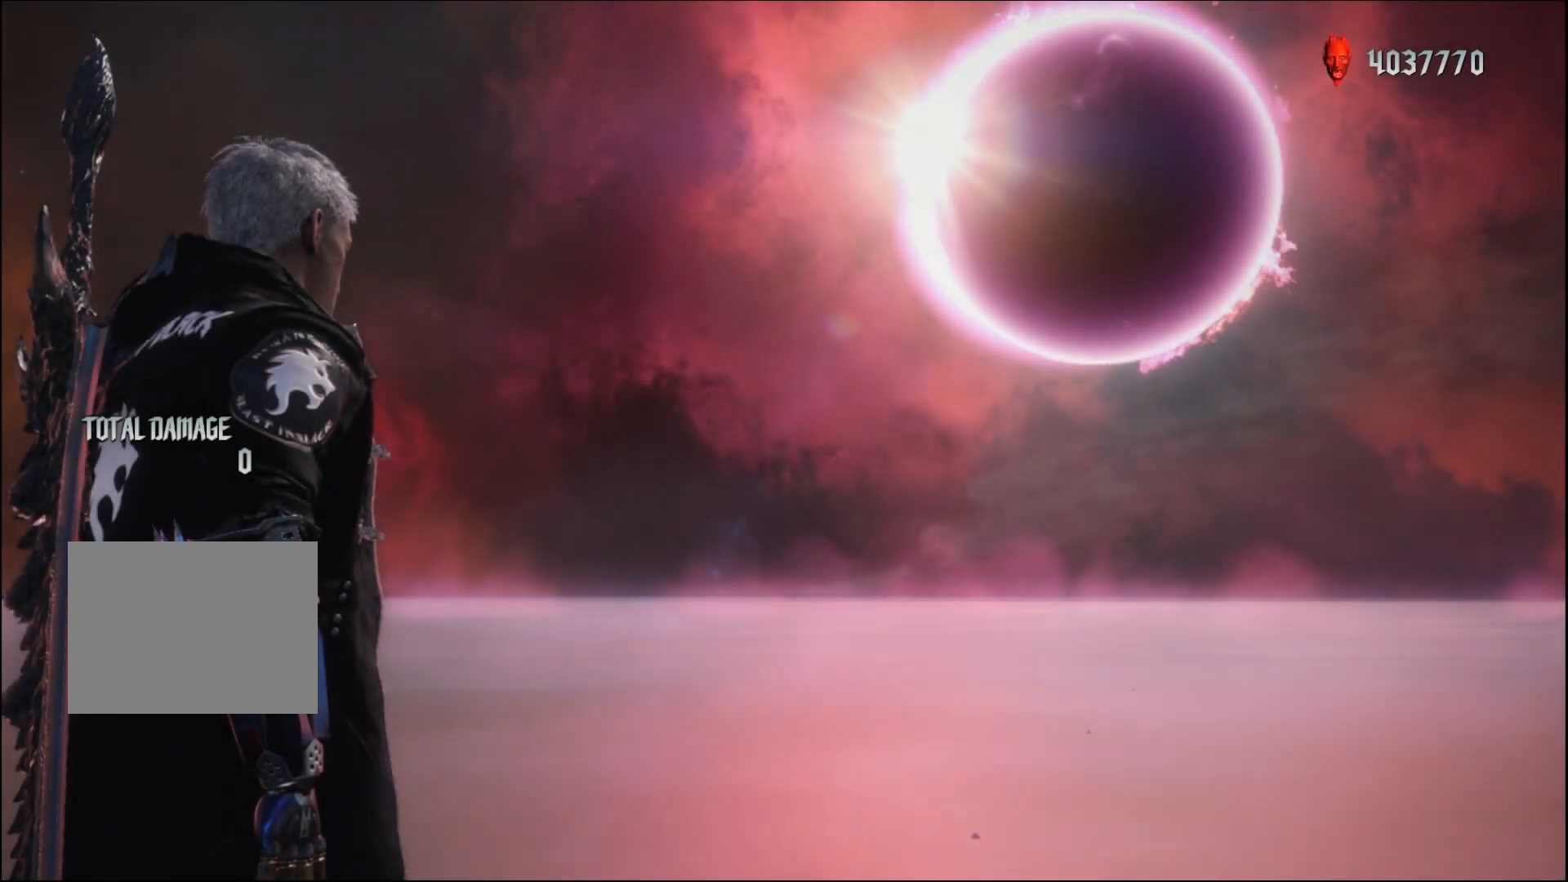
Gameplay with a controller (Xbox layout); each line is a JSON object with the inputs held at the frame after it. "events" lists button and stick changes between this image and that frame as [ms after this image, input, new state], when the widget could be followed in between. Not read: L3 R3.
{"buttons": [], "left_stick": "center", "right_stick": "center", "events": []}
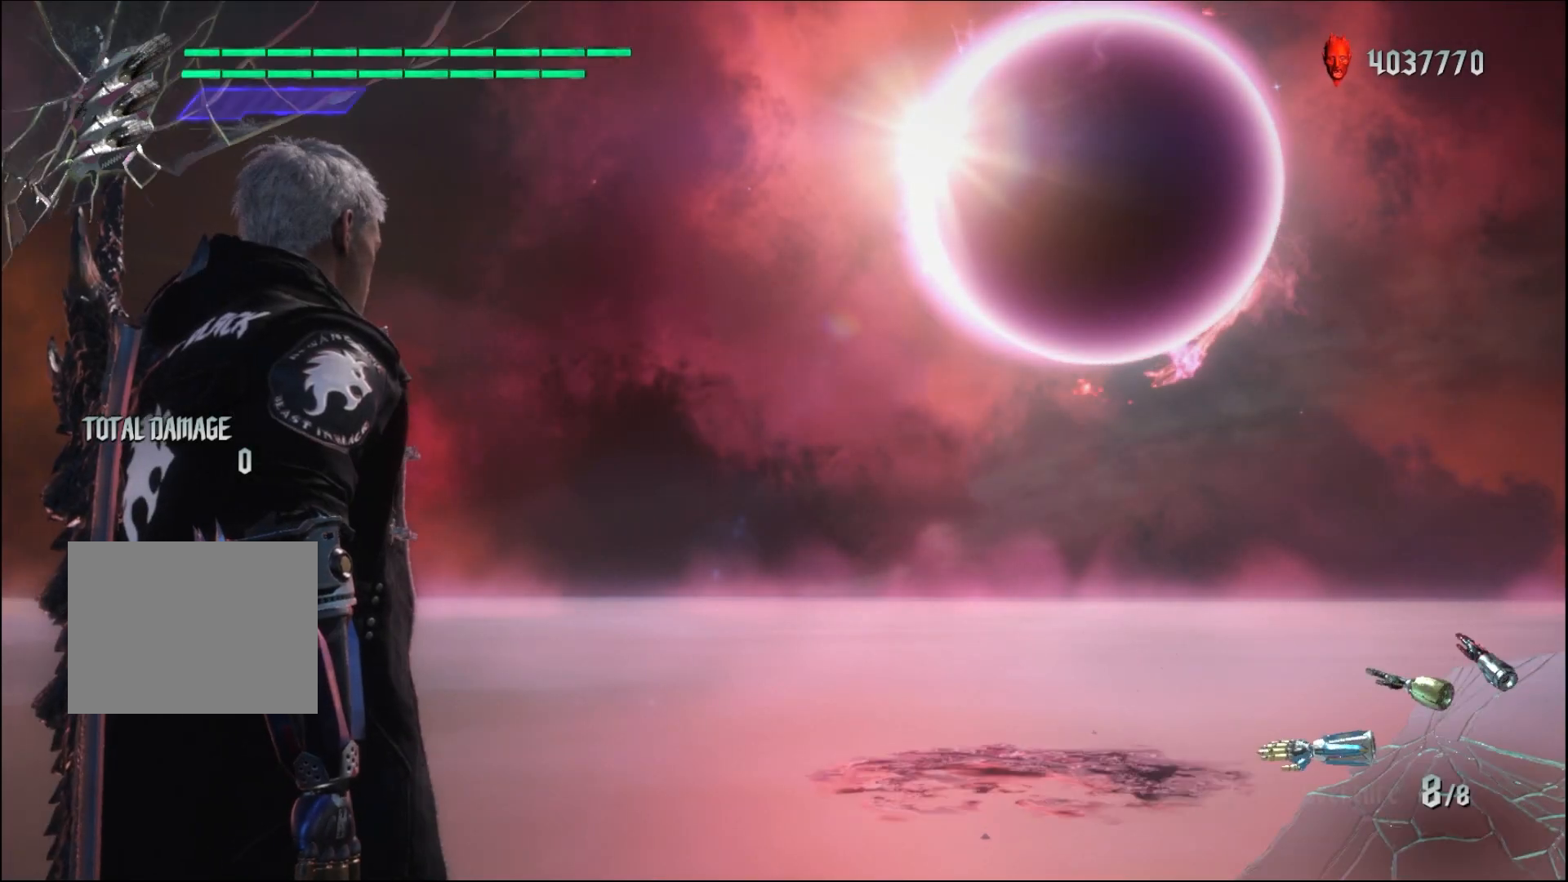
{"buttons": [], "left_stick": "center", "right_stick": "center", "events": []}
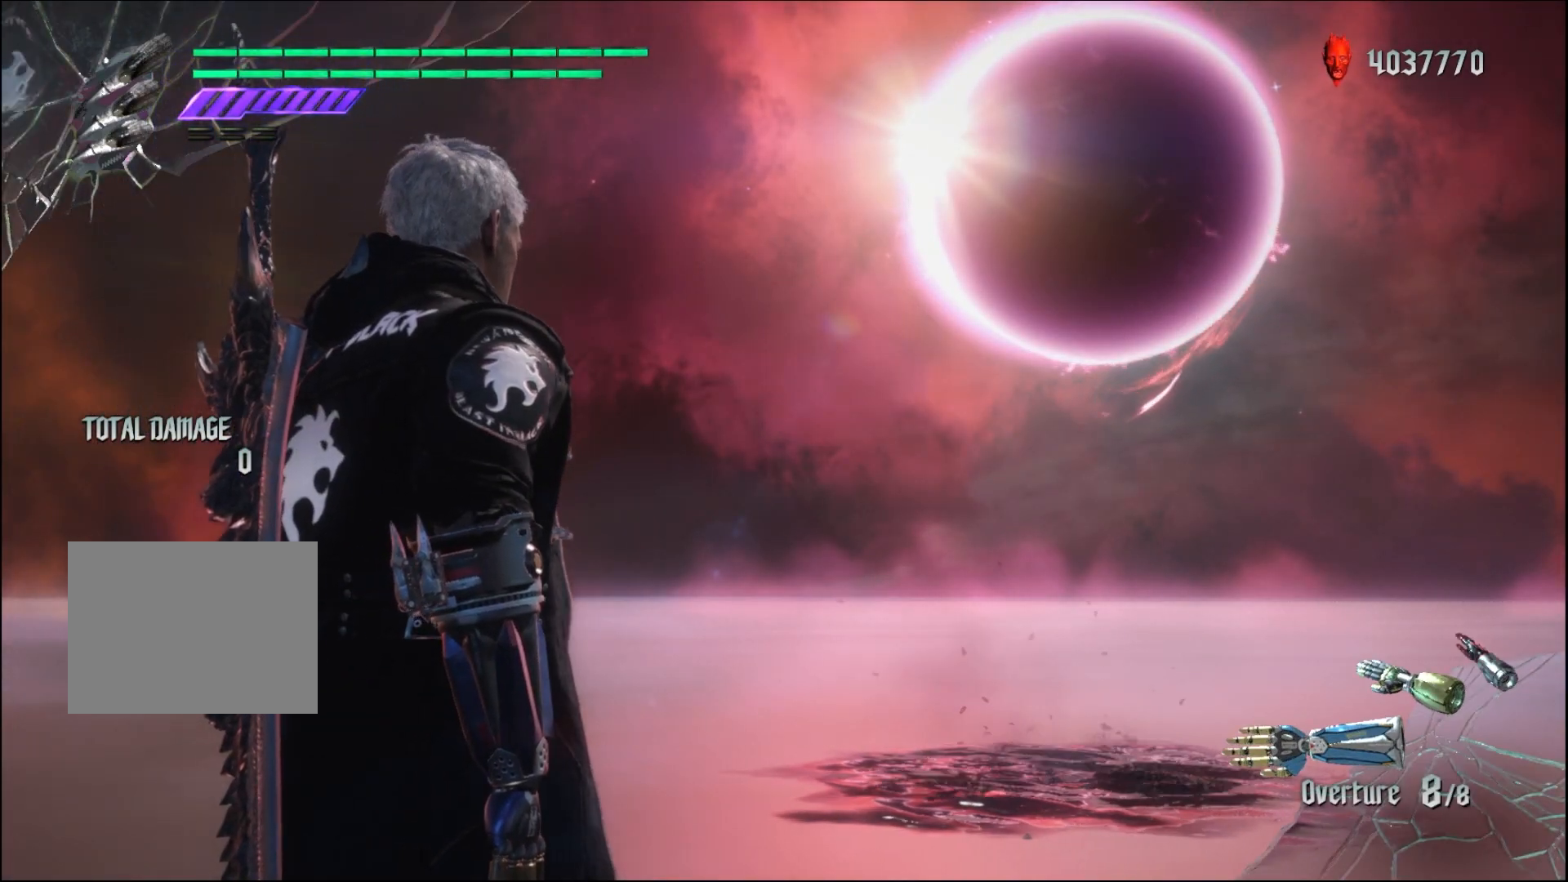
{"buttons": [], "left_stick": "center", "right_stick": "center", "events": []}
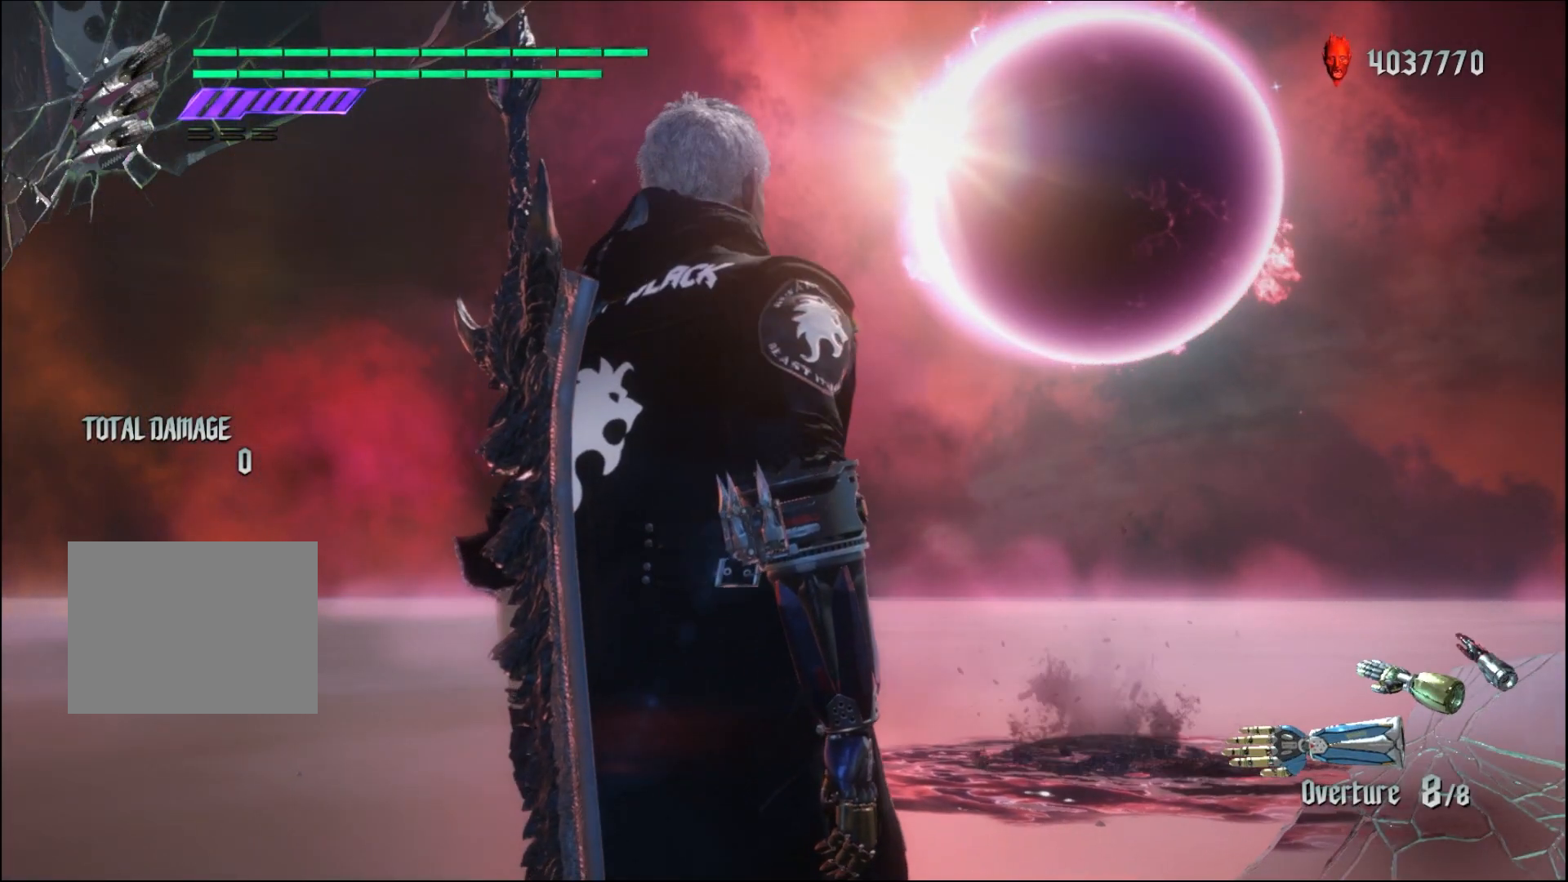
{"buttons": [], "left_stick": "center", "right_stick": "center", "events": [[200, "right_stick", "down"], [367, "right_stick", "center"]]}
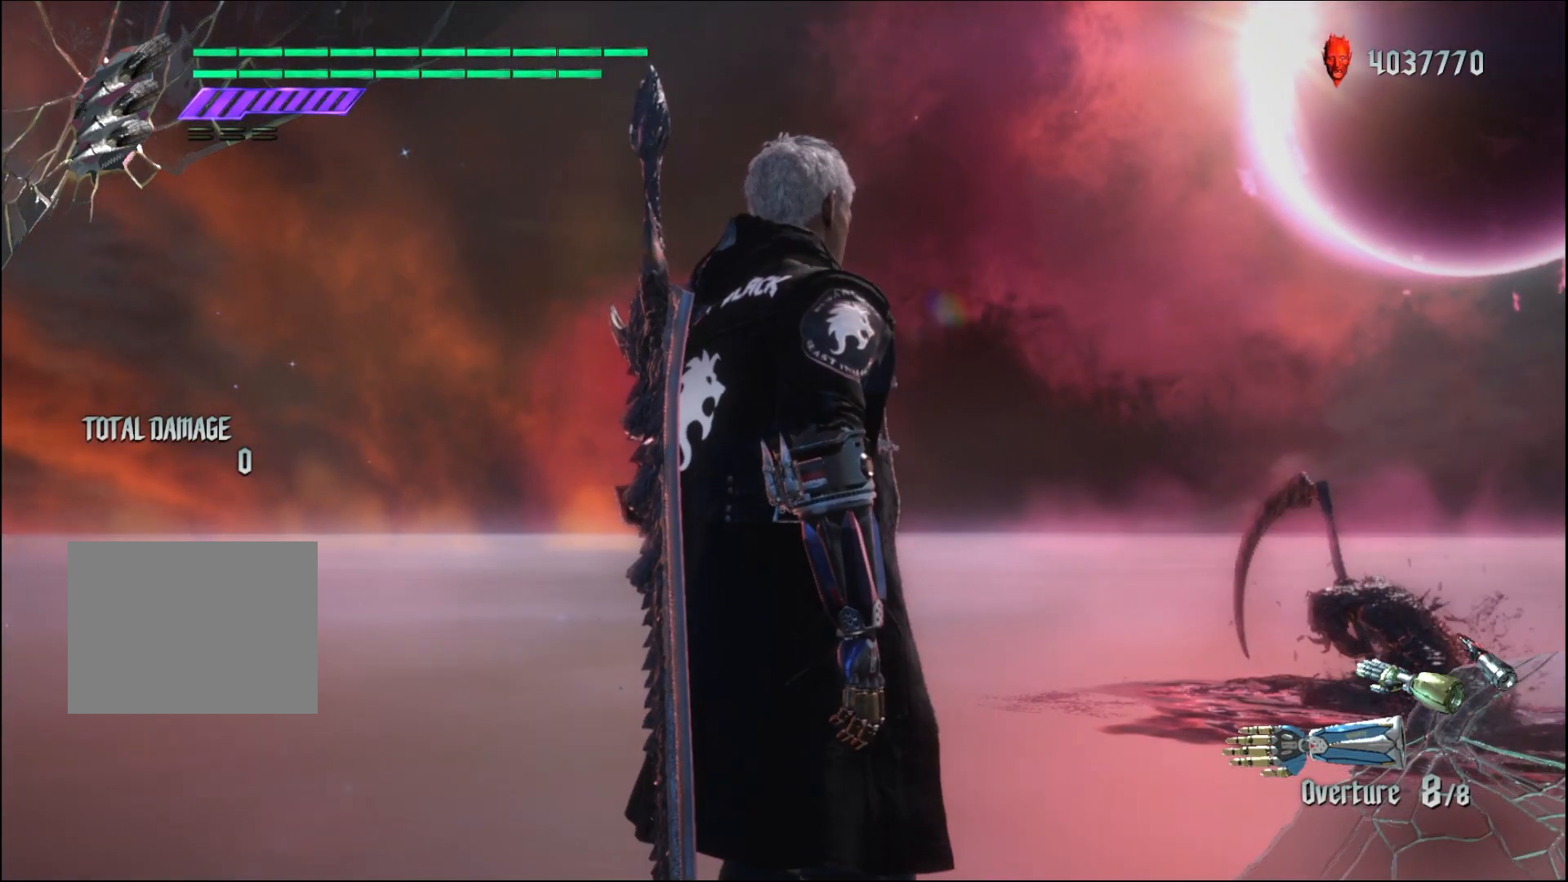
{"buttons": [], "left_stick": "center", "right_stick": "center", "events": [[100, "right_stick", "down"], [300, "right_stick", "center"]]}
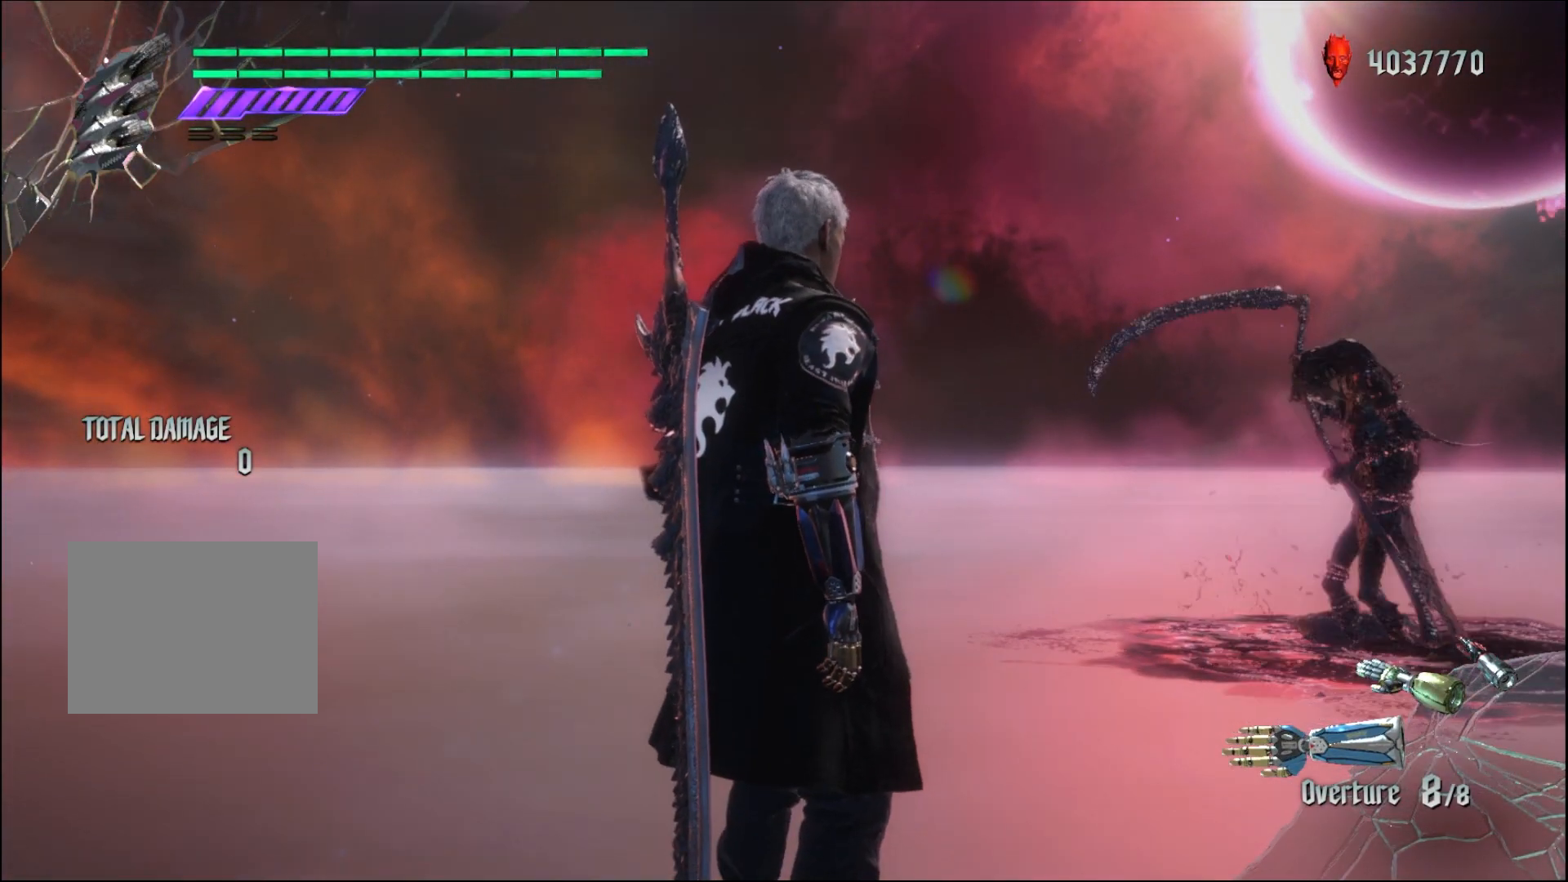
{"buttons": [], "left_stick": "center", "right_stick": "center", "events": [[133, "left_stick", "down"], [467, "left_stick", "center"]]}
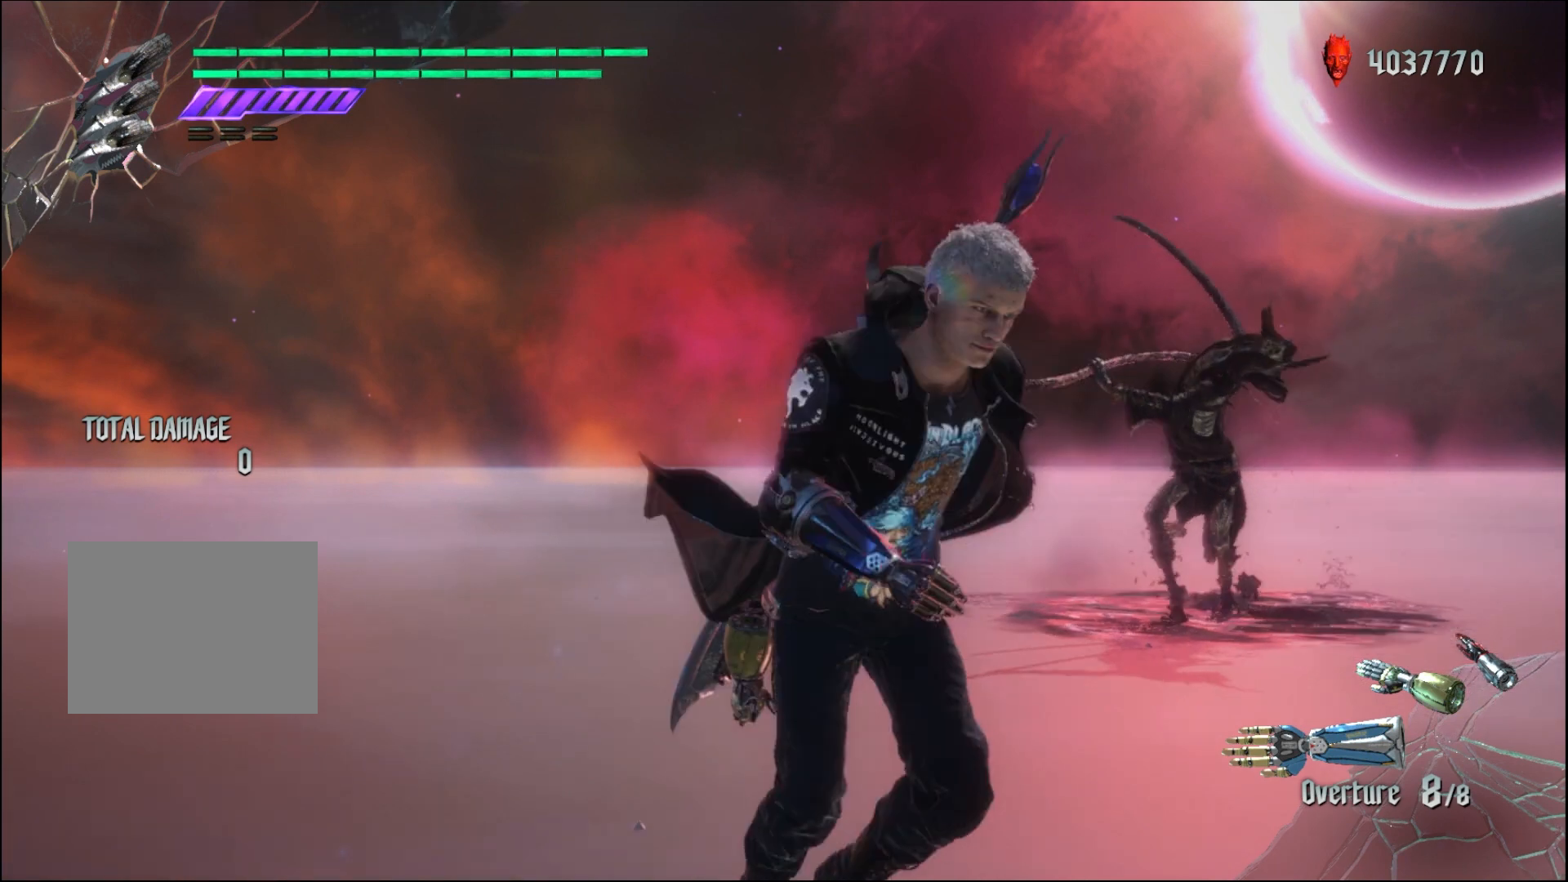
{"buttons": [], "left_stick": "center", "right_stick": "center", "events": []}
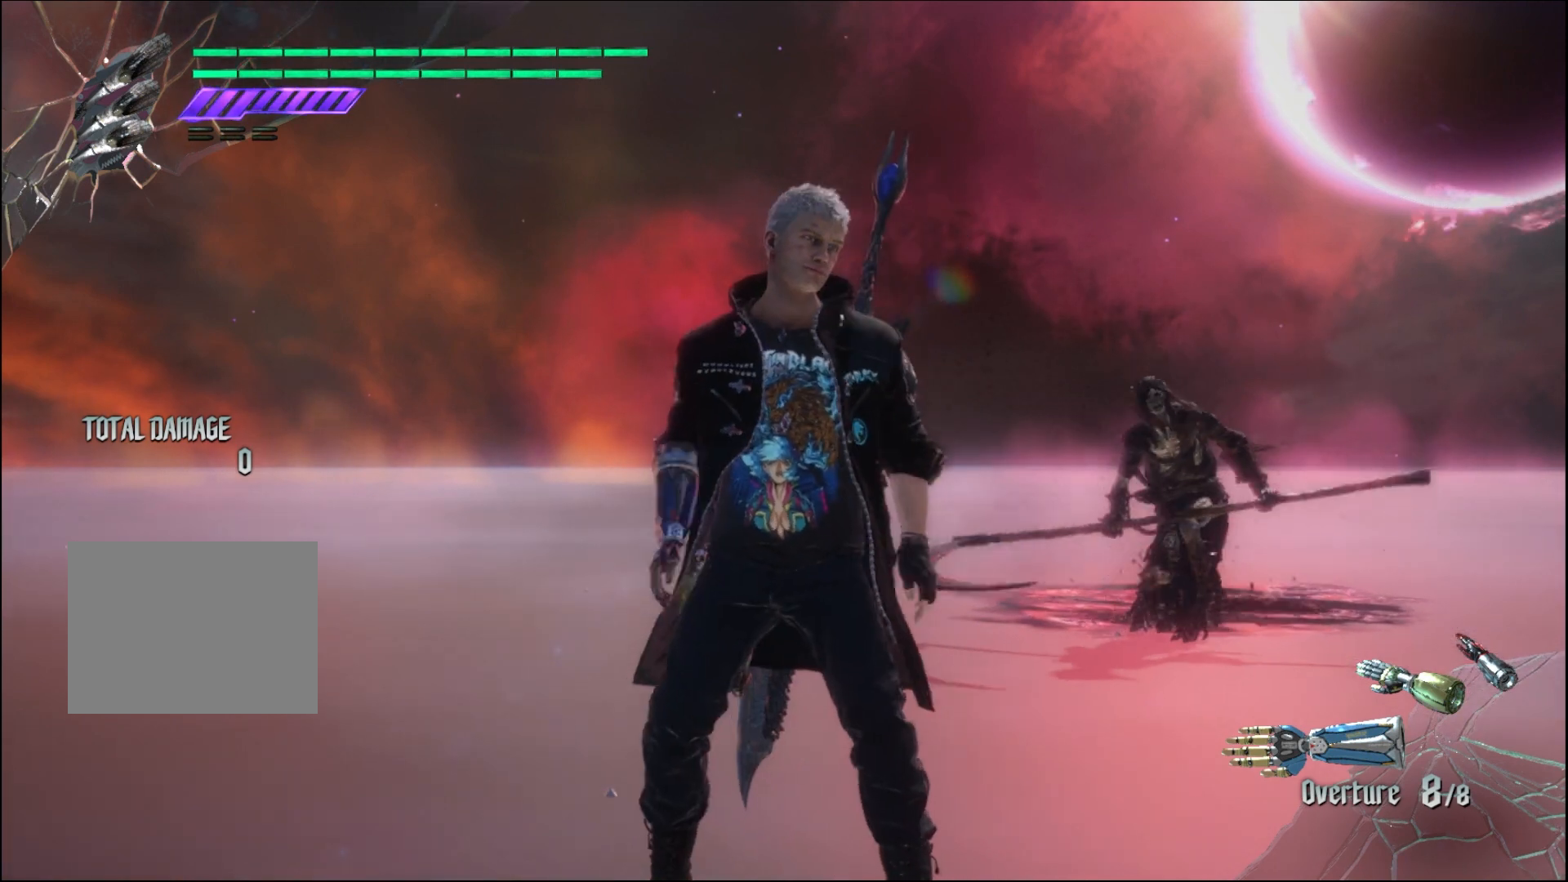
{"buttons": [], "left_stick": "center", "right_stick": "center", "events": []}
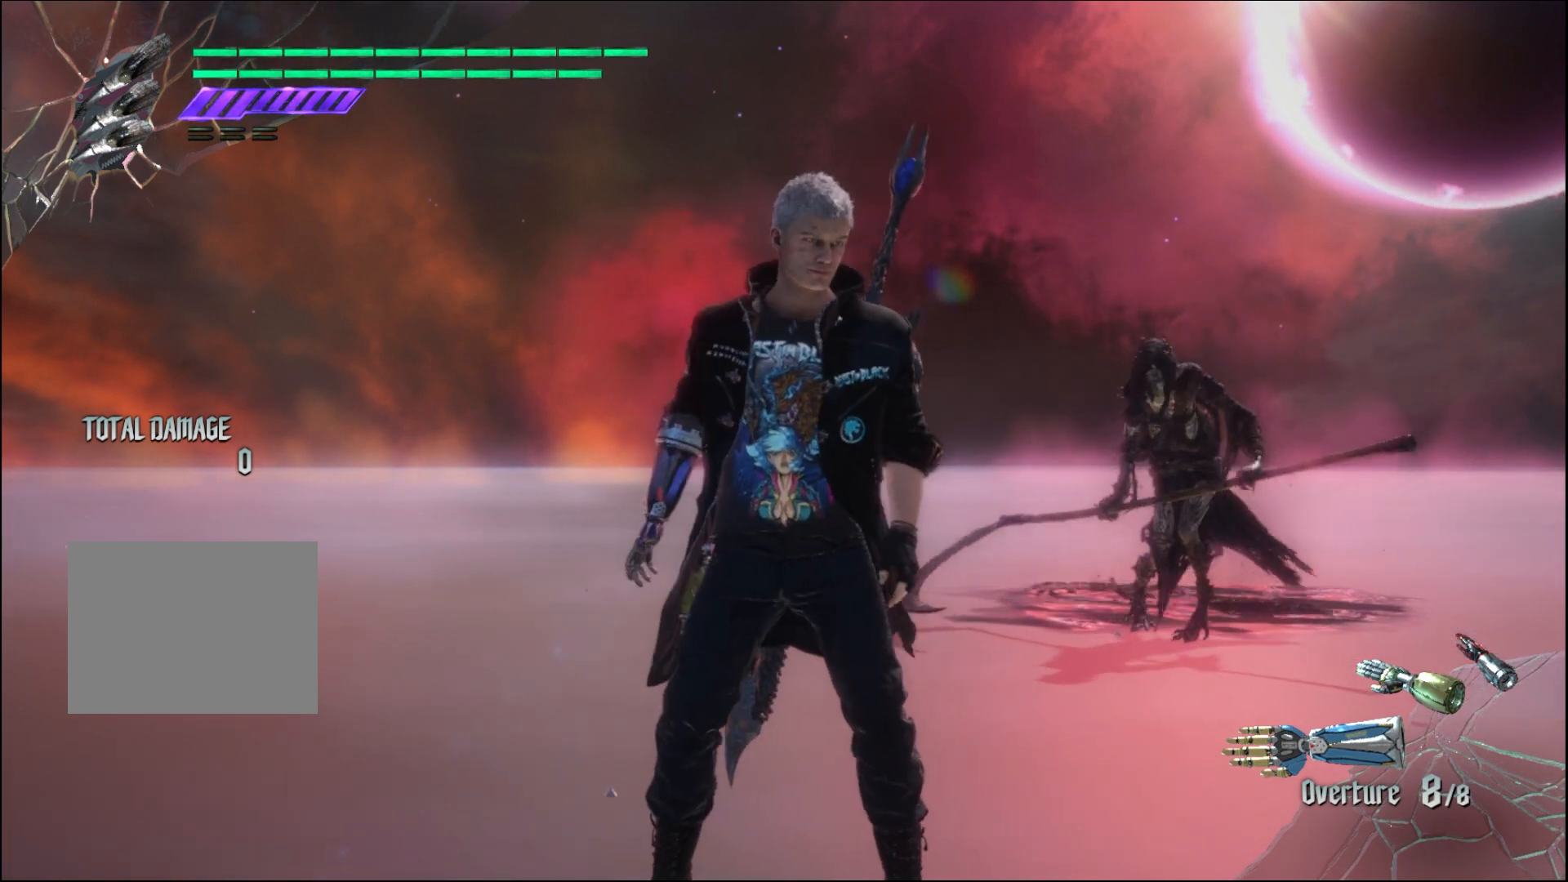
{"buttons": [], "left_stick": "down-left", "right_stick": "center", "events": [[367, "left_stick", "down-left"]]}
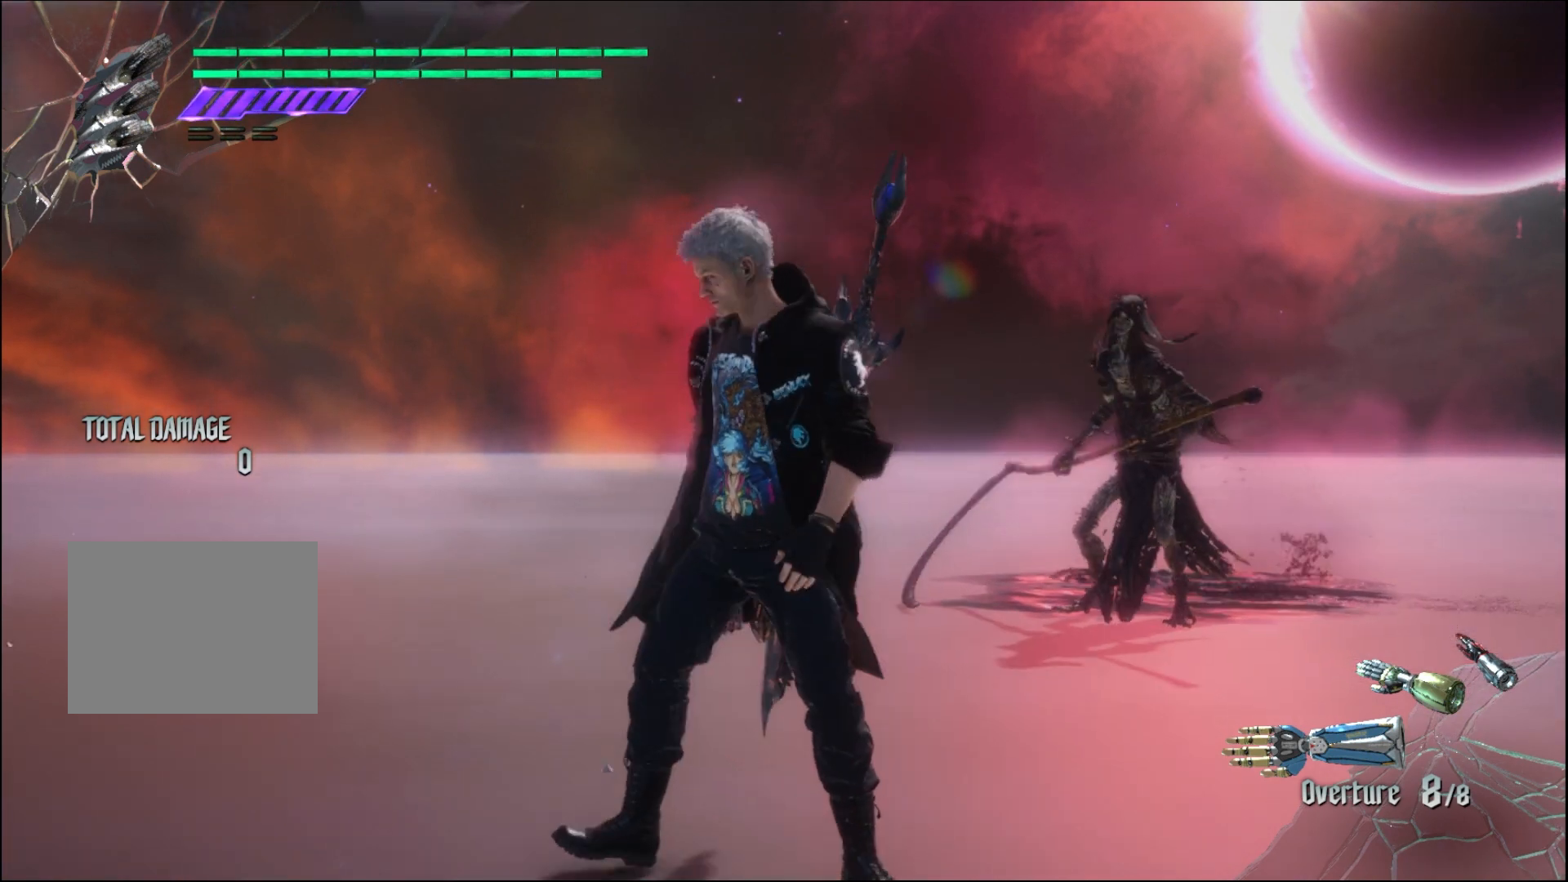
{"buttons": [], "left_stick": "down-right", "right_stick": "center", "events": [[100, "right_stick", "down"], [200, "right_stick", "center"], [267, "left_stick", "center"], [500, "left_stick", "down-right"]]}
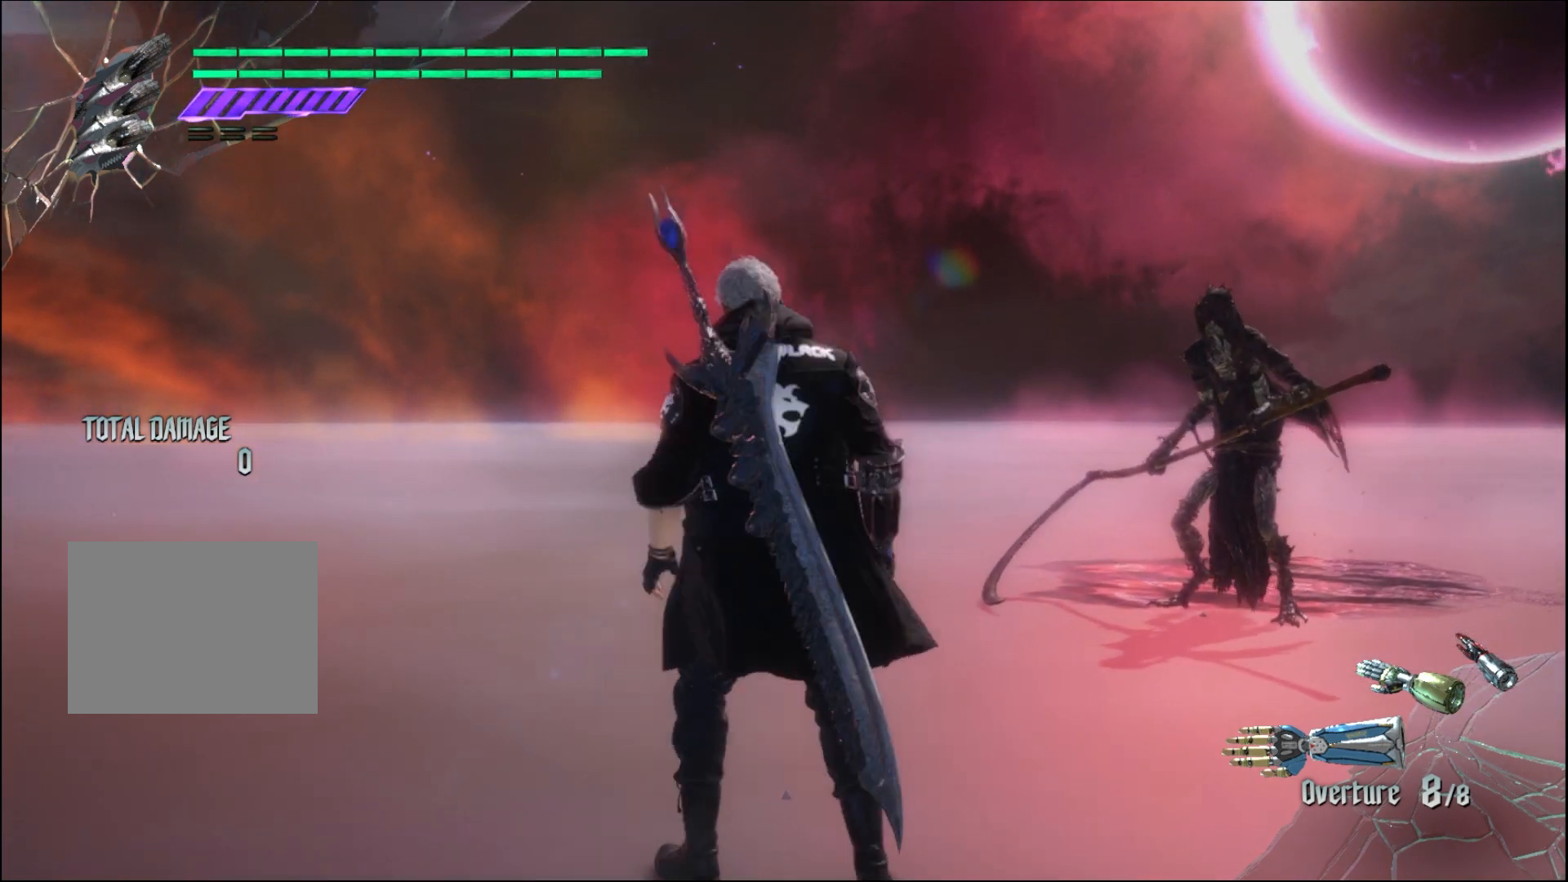
{"buttons": [], "left_stick": "center", "right_stick": "center", "events": [[133, "left_stick", "center"]]}
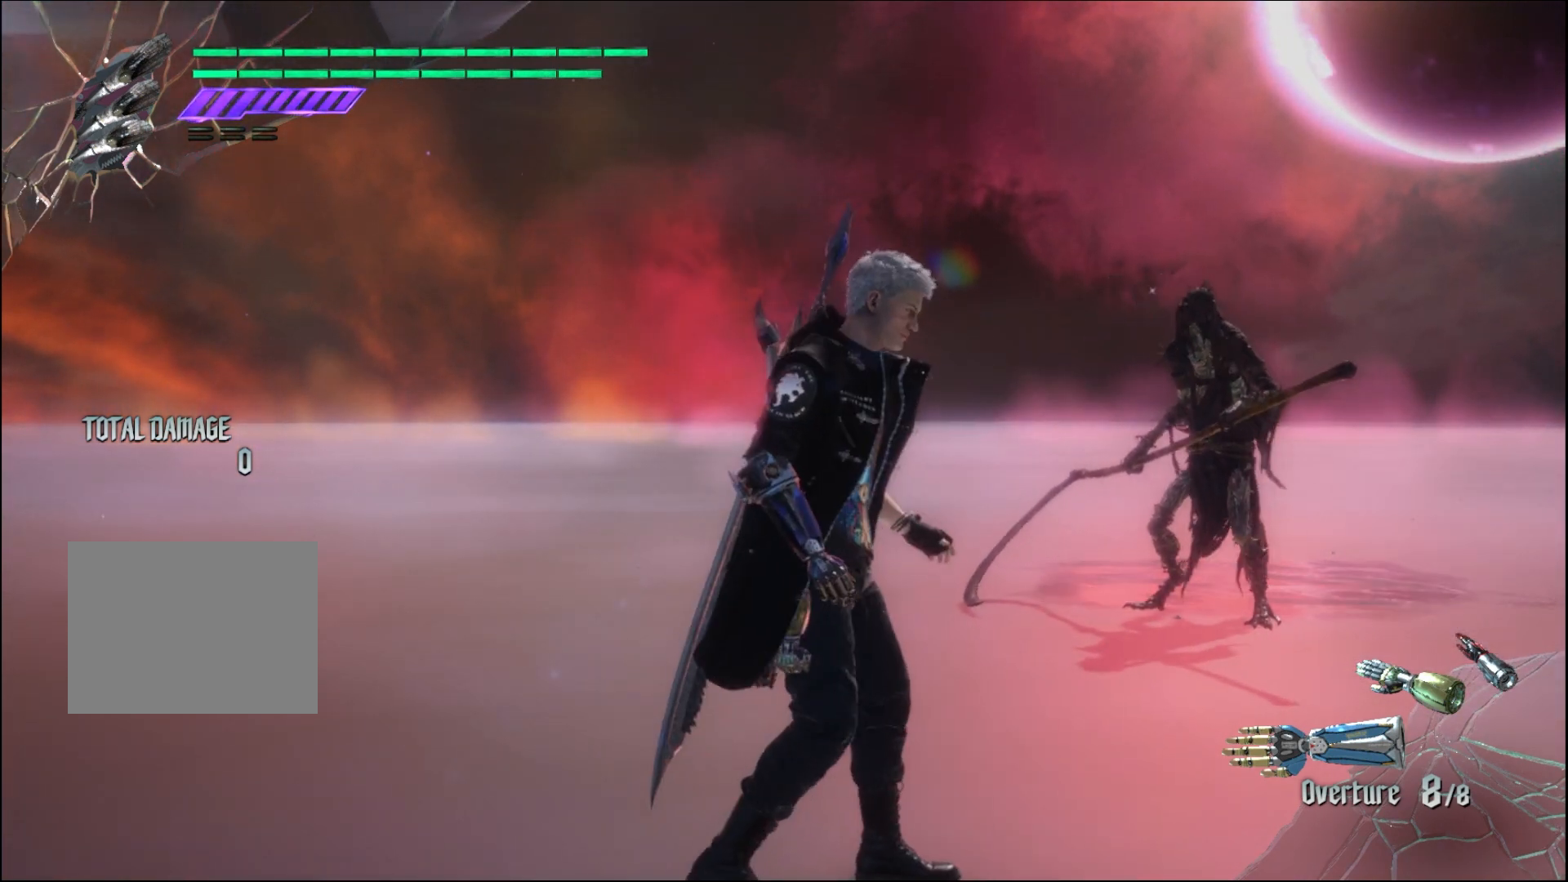
{"buttons": [], "left_stick": "center", "right_stick": "center", "events": [[300, "left_stick", "down"], [433, "left_stick", "center"]]}
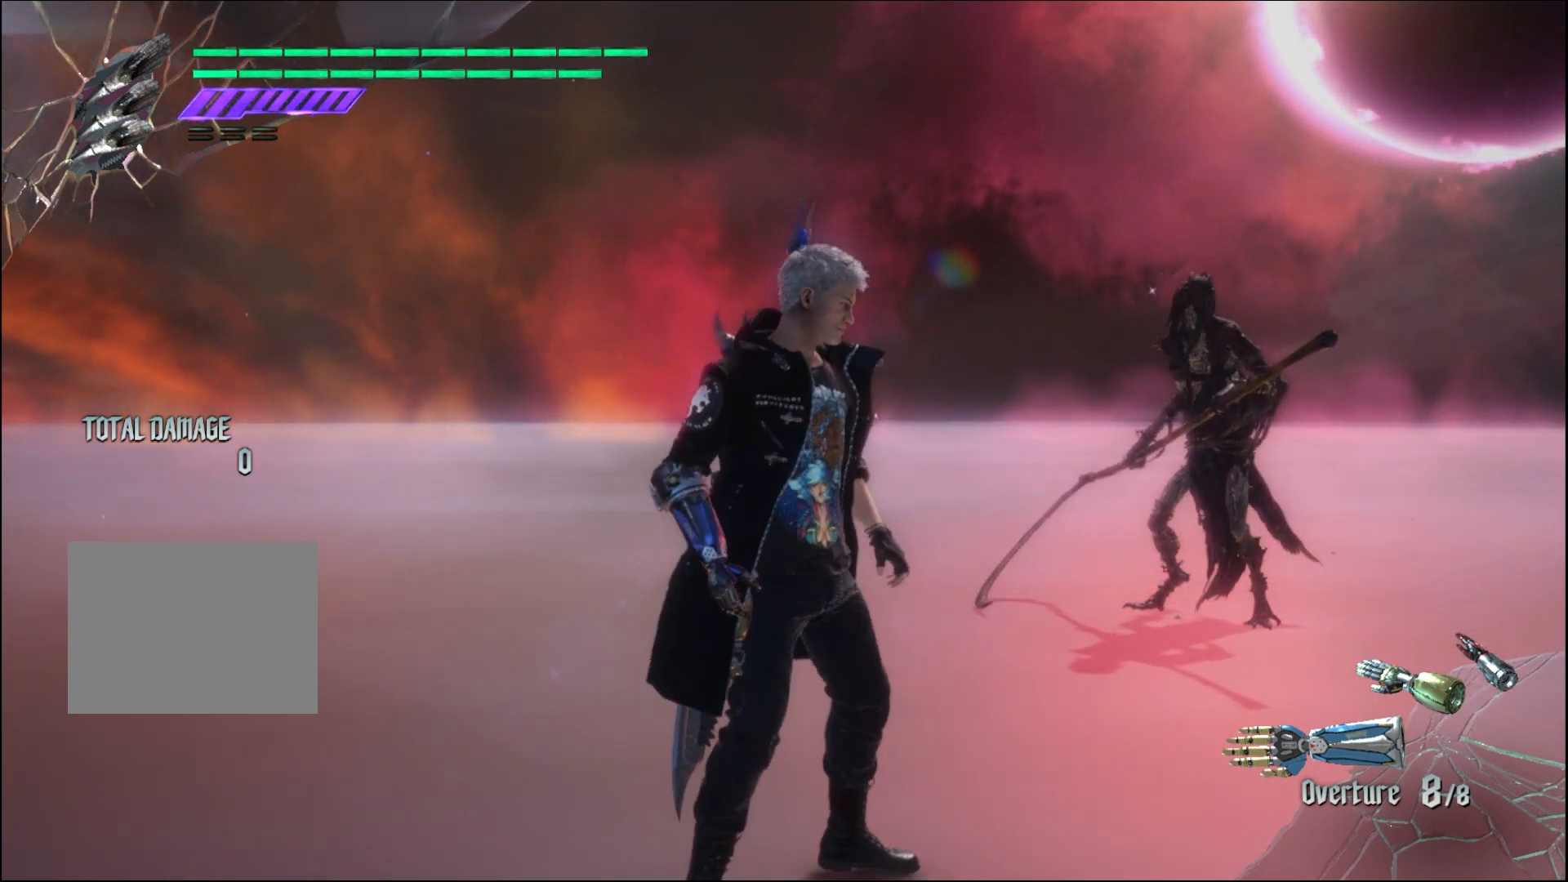
{"buttons": [], "left_stick": "down", "right_stick": "center", "events": [[400, "left_stick", "down"]]}
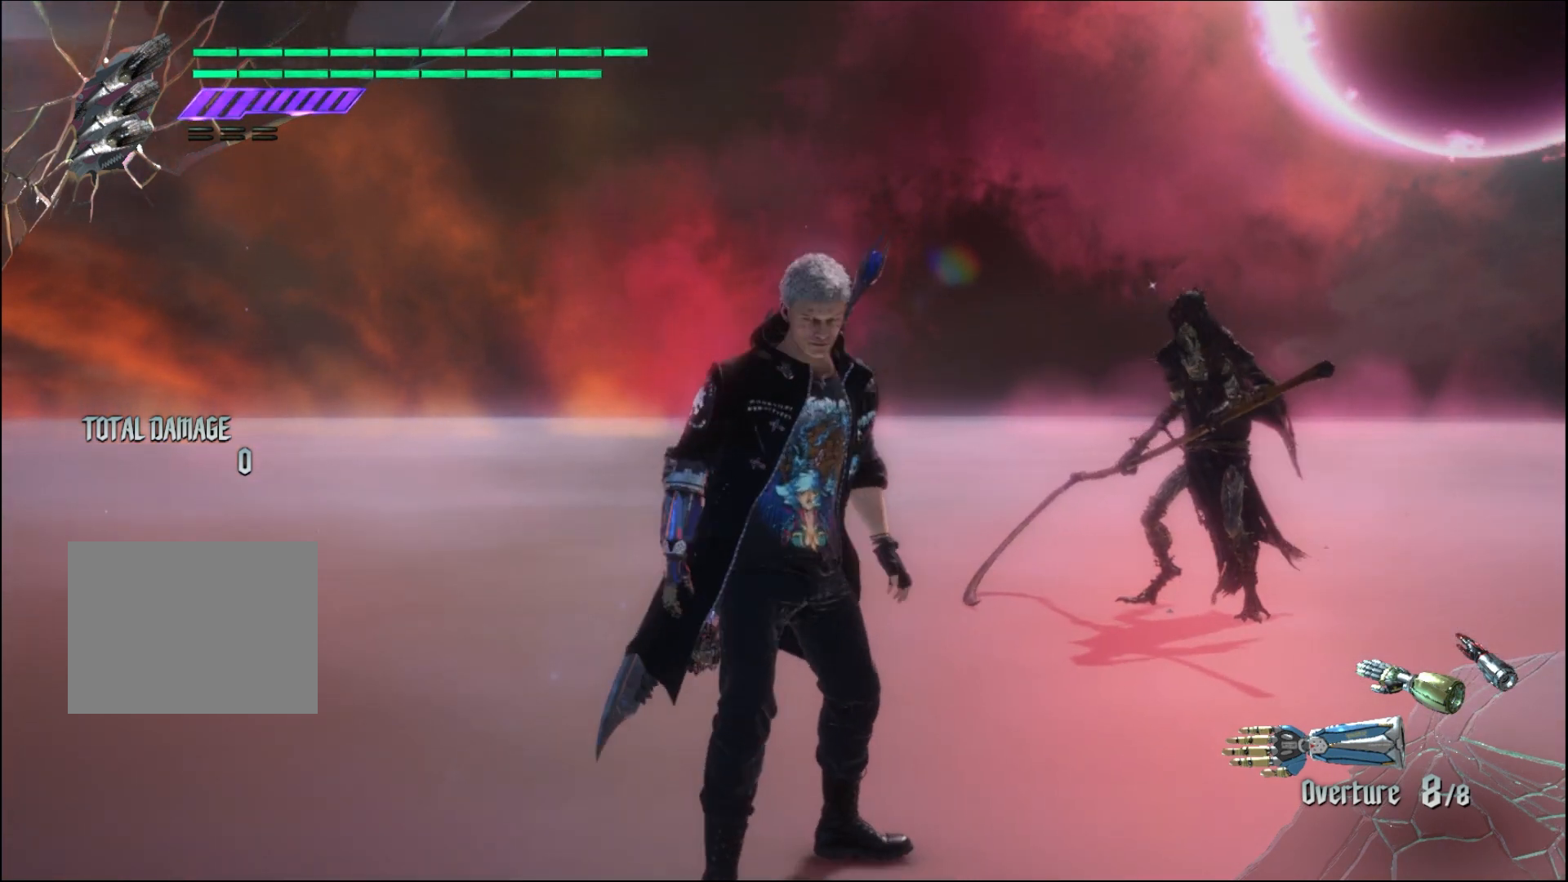
{"buttons": [], "left_stick": "center", "right_stick": "center", "events": [[67, "left_stick", "center"]]}
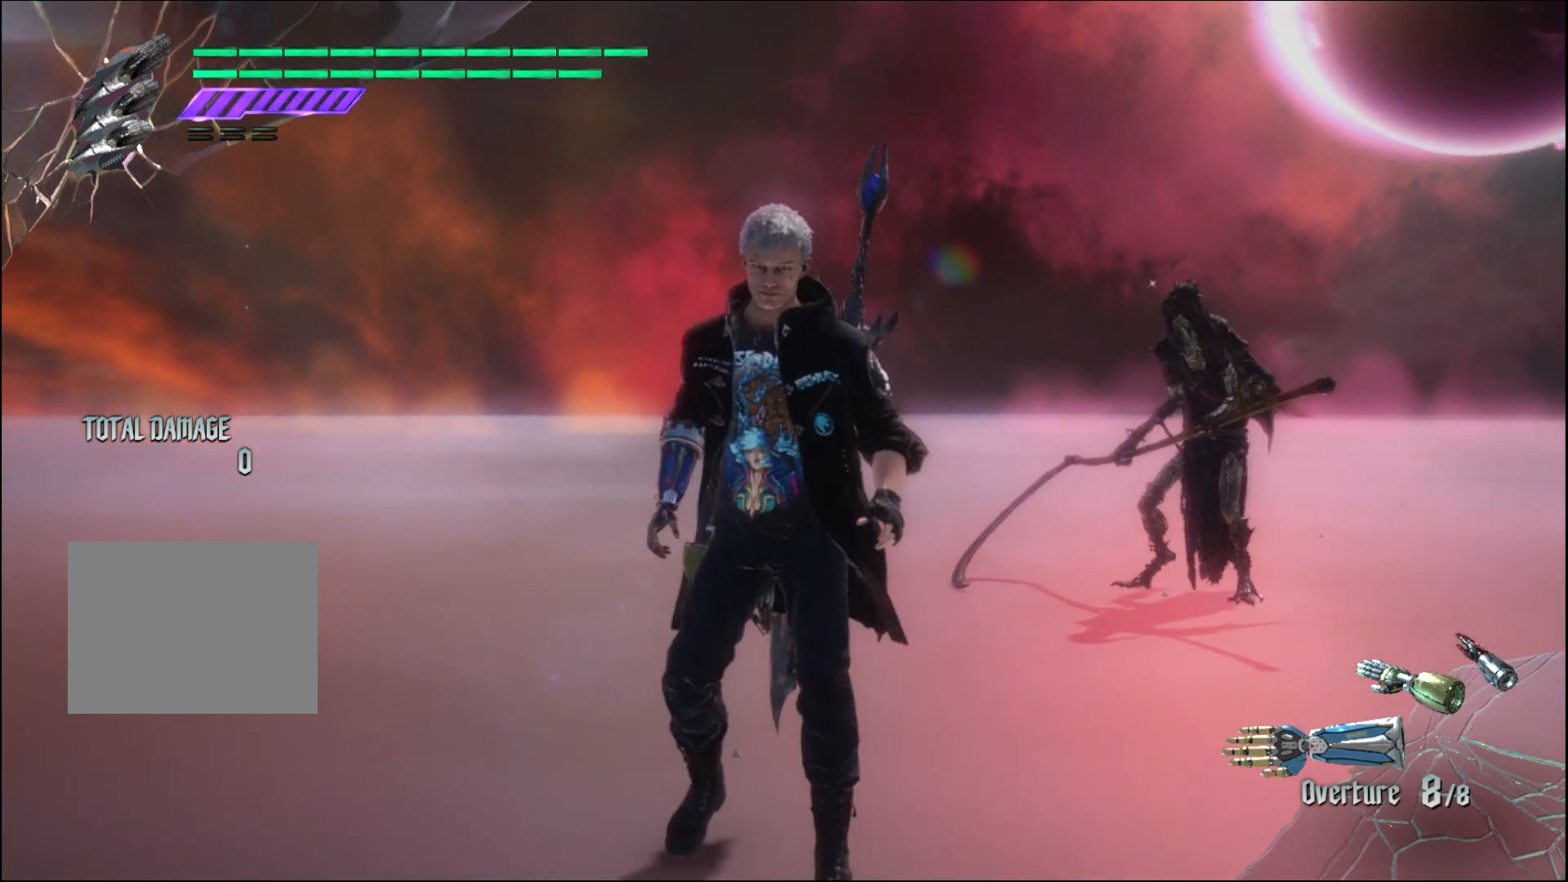
{"buttons": [], "left_stick": "center", "right_stick": "center", "events": []}
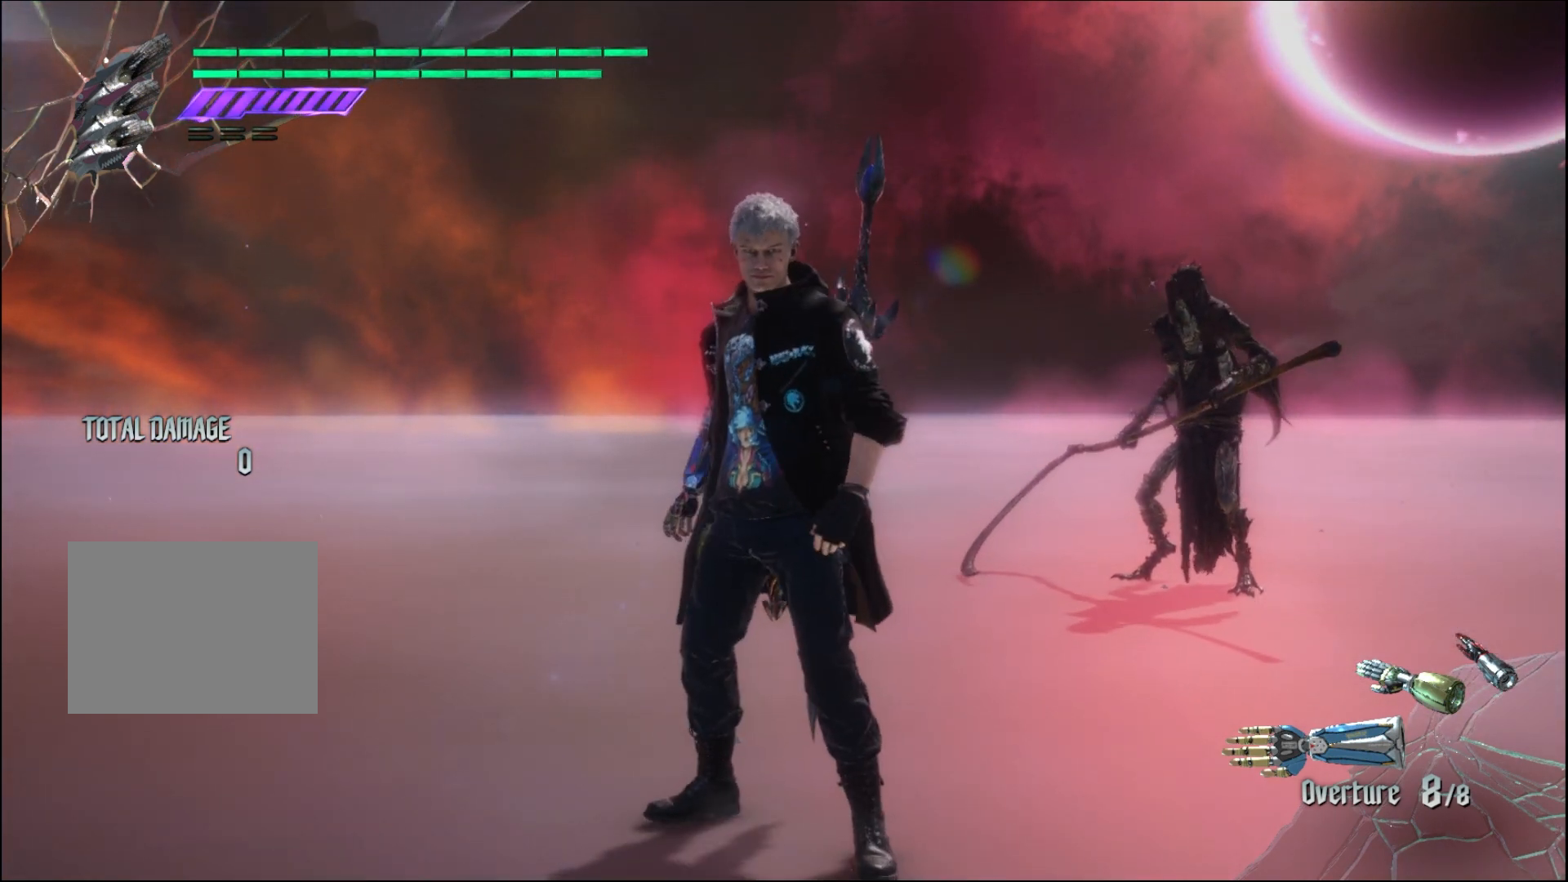
{"buttons": [], "left_stick": "center", "right_stick": "center", "events": []}
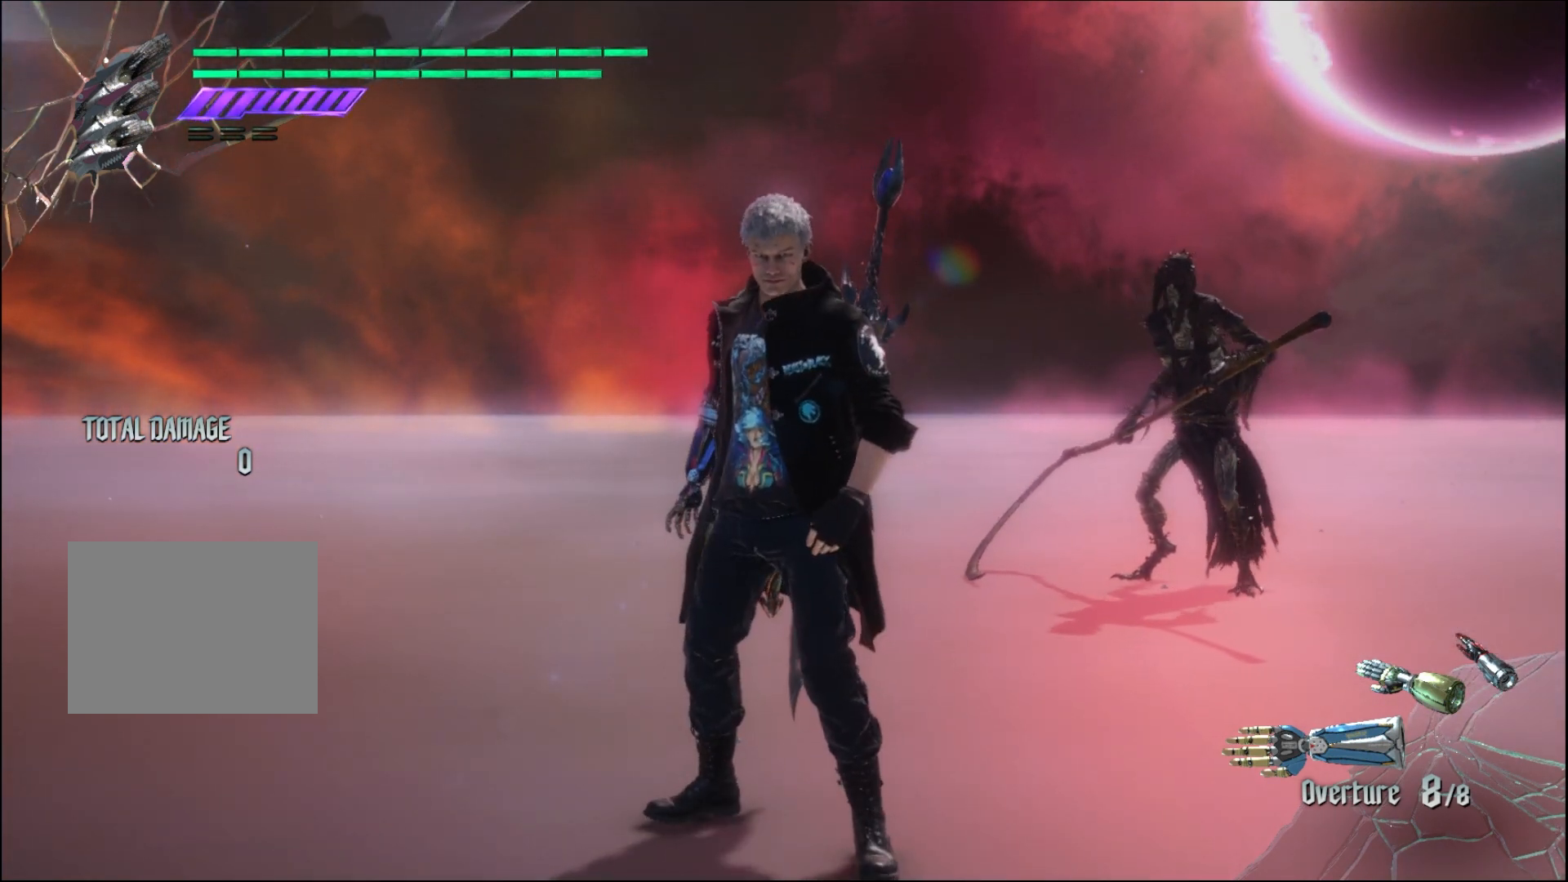
{"buttons": [], "left_stick": "down-left", "right_stick": "center", "events": [[333, "left_stick", "down-left"]]}
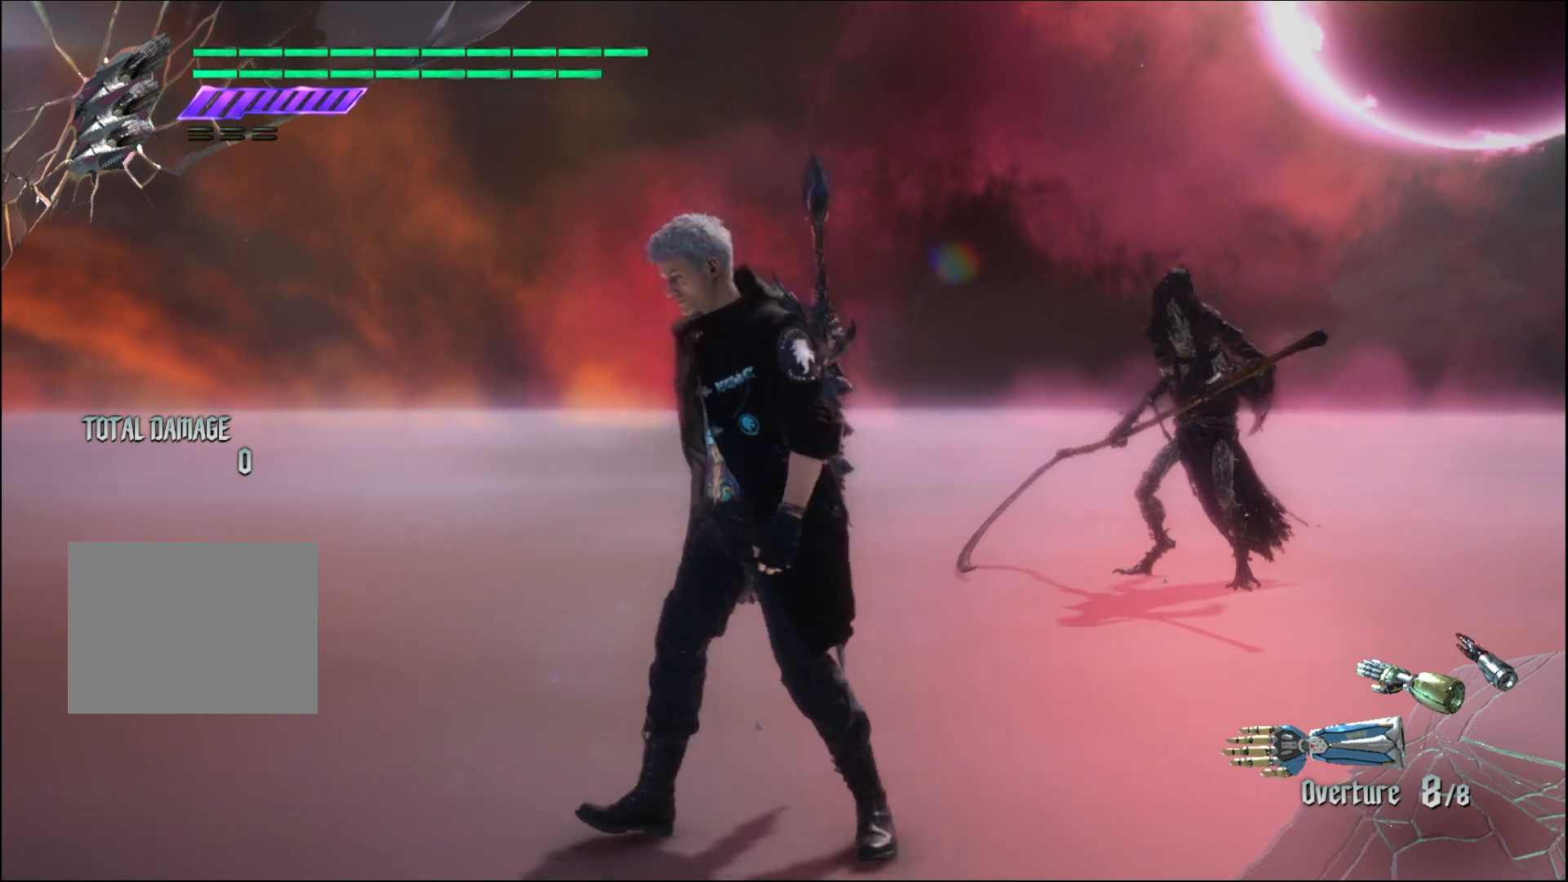
{"buttons": [], "left_stick": "up", "right_stick": "center", "events": [[467, "left_stick", "up"]]}
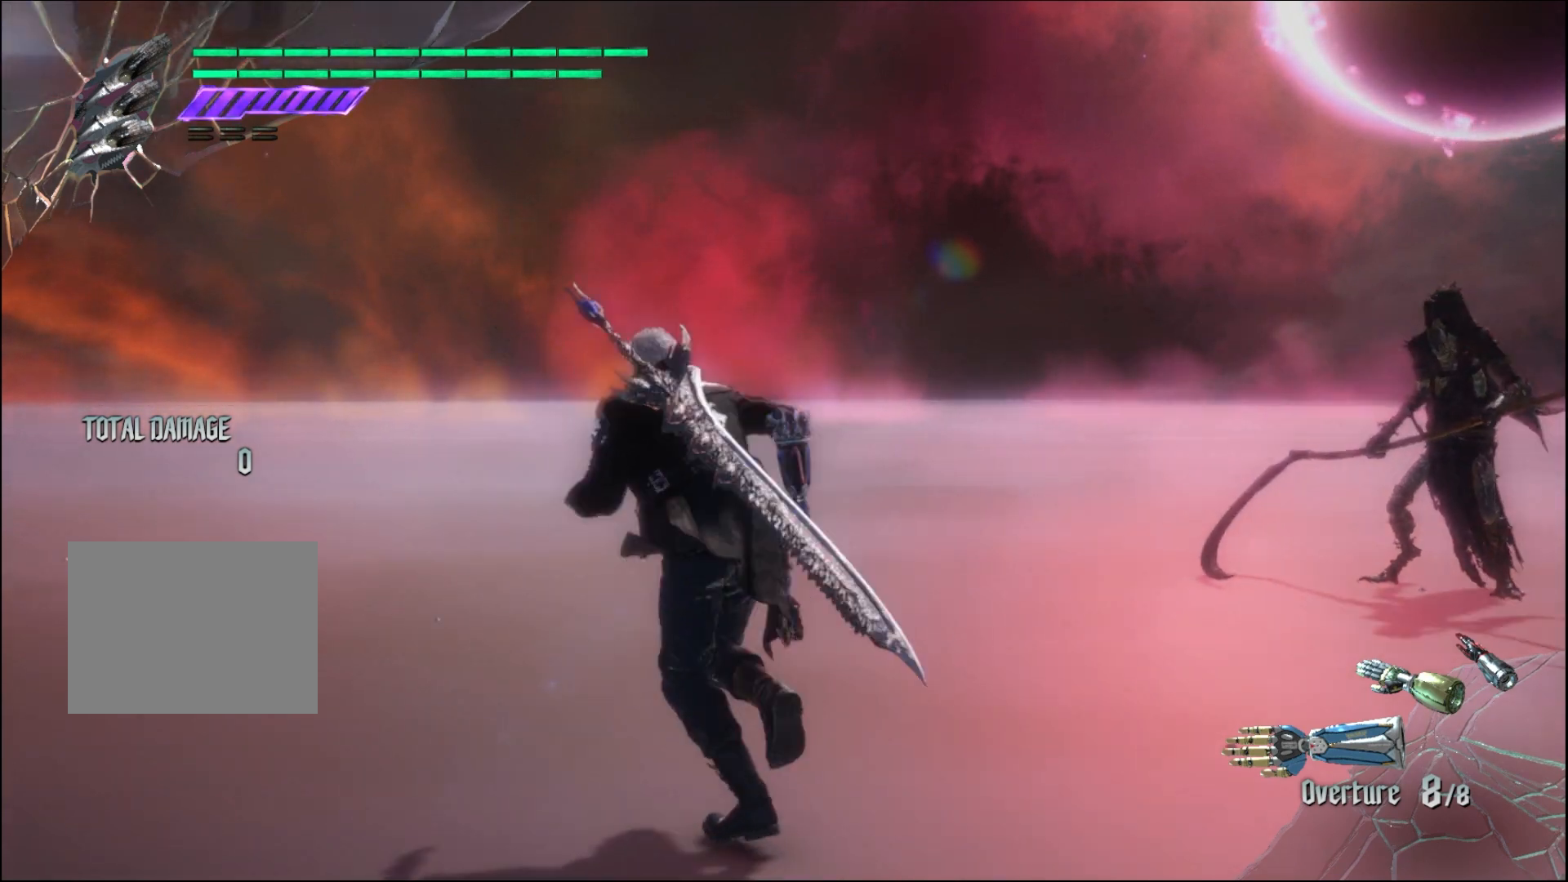
{"buttons": [], "left_stick": "down", "right_stick": "down-right", "events": [[167, "left_stick", "down-right"], [300, "left_stick", "center"], [467, "left_stick", "down"], [467, "right_stick", "down-right"]]}
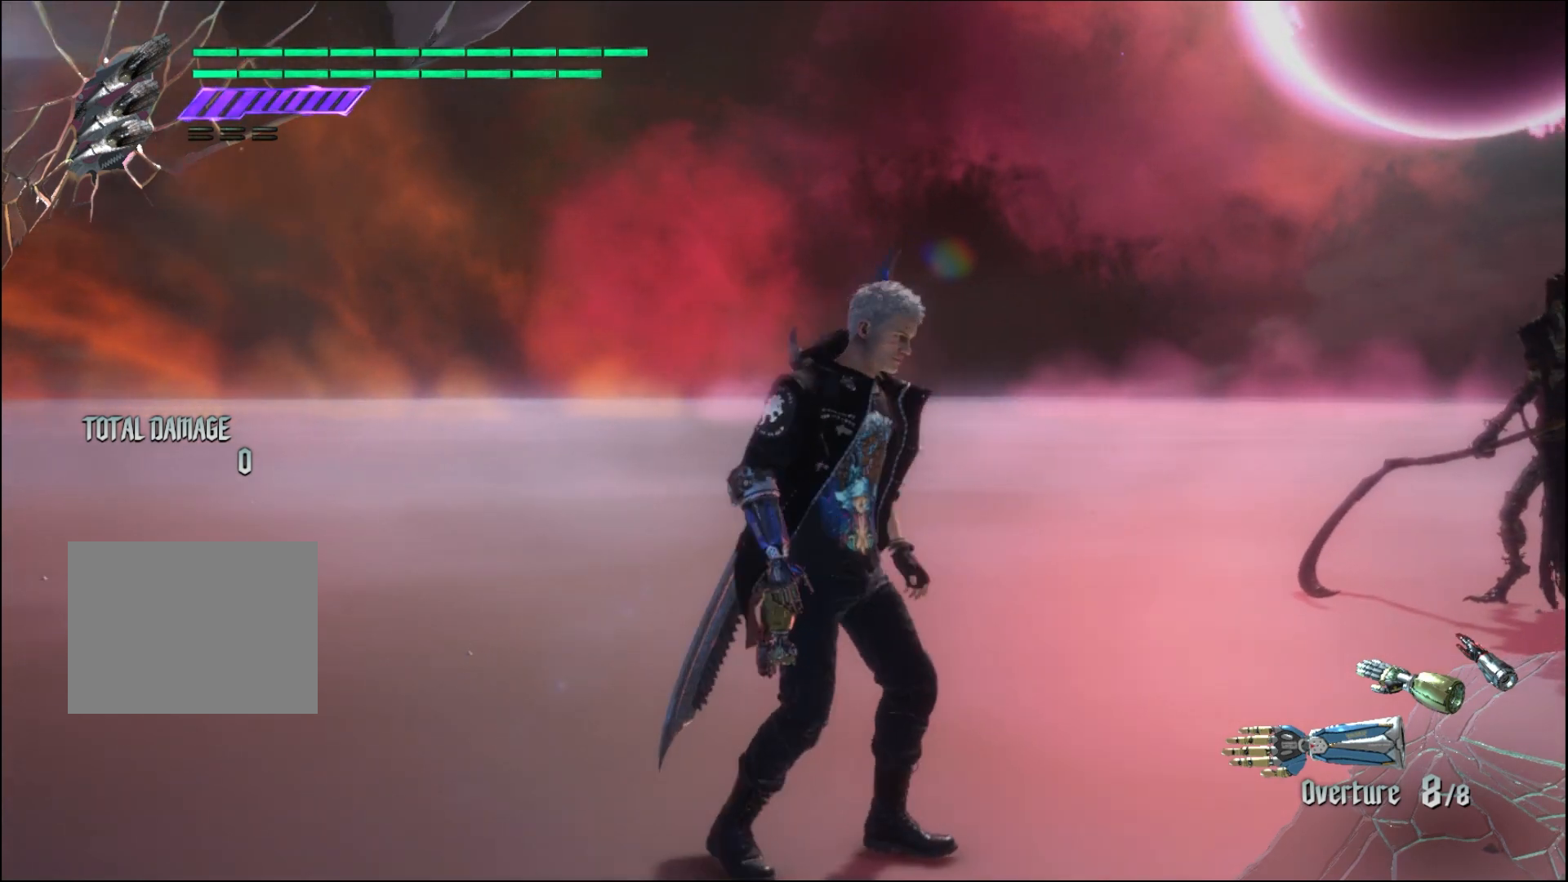
{"buttons": [], "left_stick": "center", "right_stick": "down-right", "events": [[67, "left_stick", "center"], [100, "right_stick", "center"], [333, "right_stick", "down-right"]]}
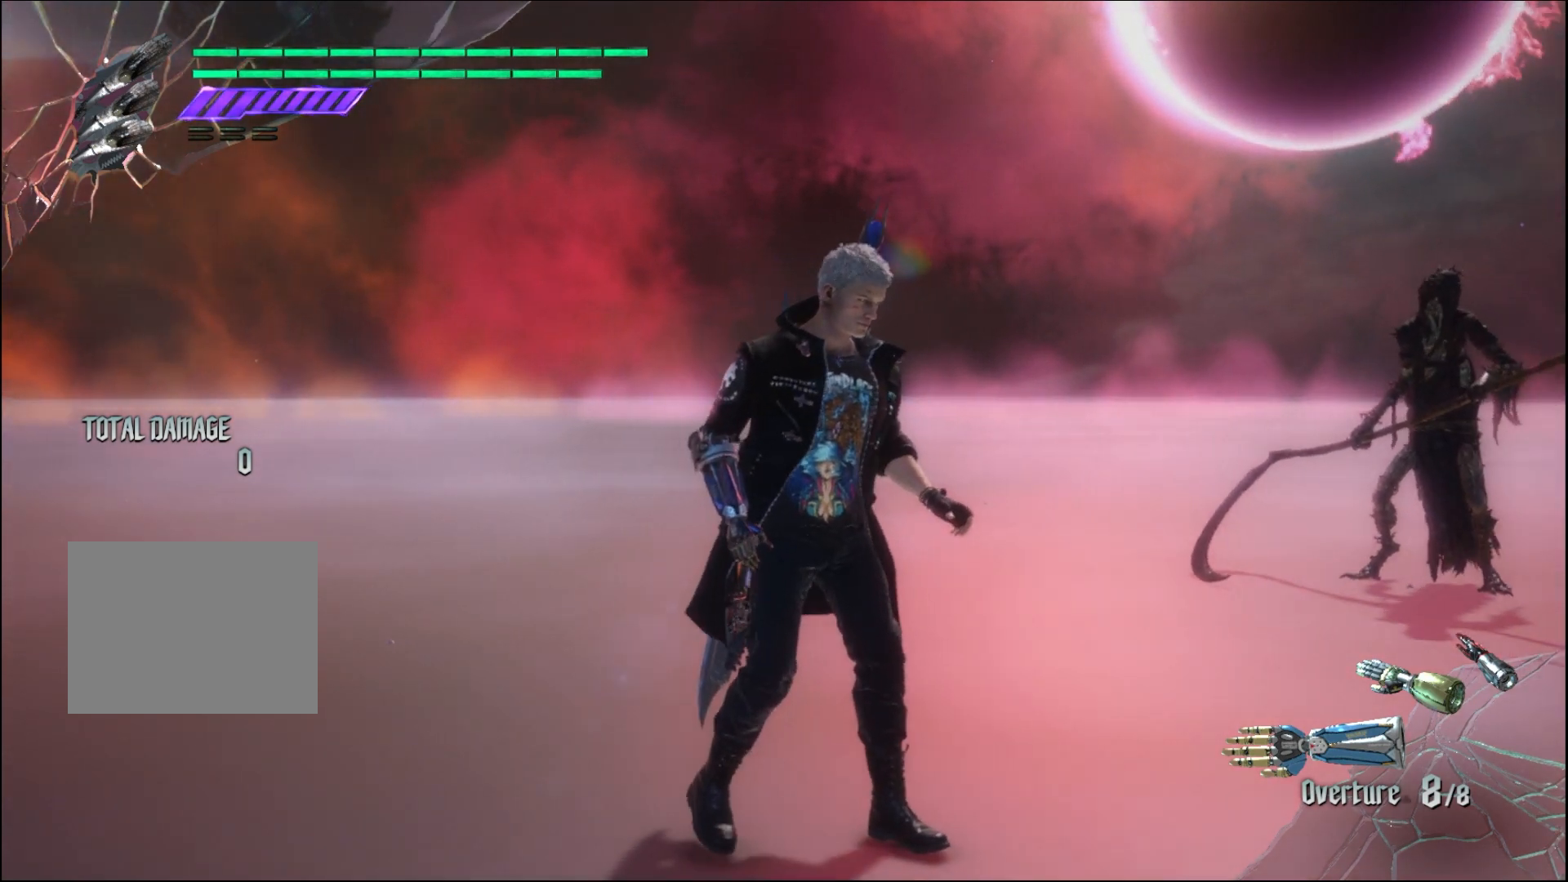
{"buttons": [], "left_stick": "center", "right_stick": "center", "events": [[233, "right_stick", "center"]]}
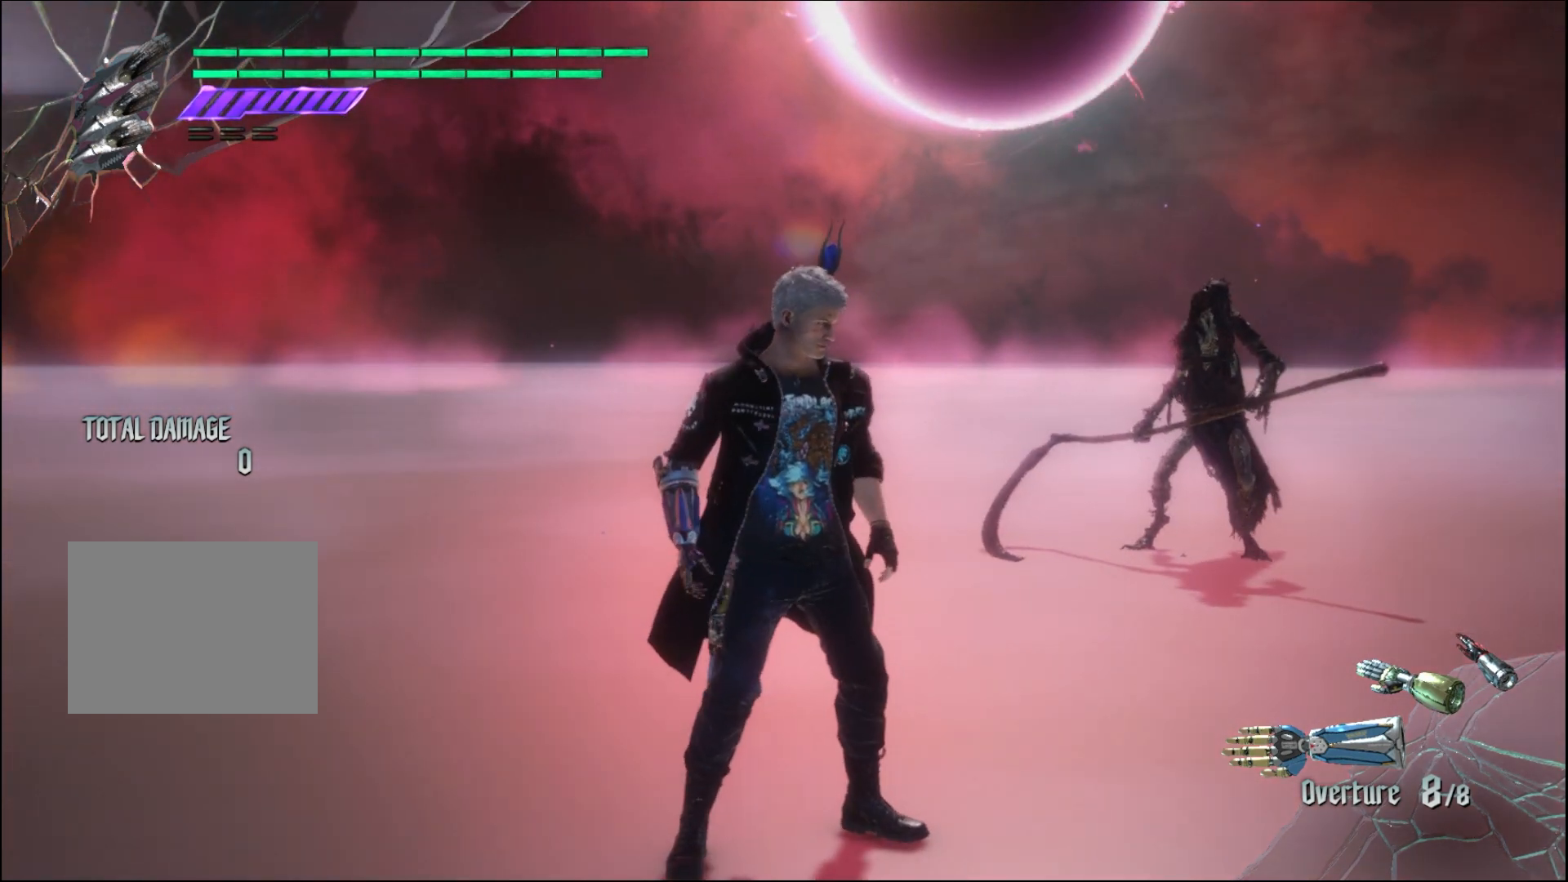
{"buttons": [], "left_stick": "center", "right_stick": "center", "events": []}